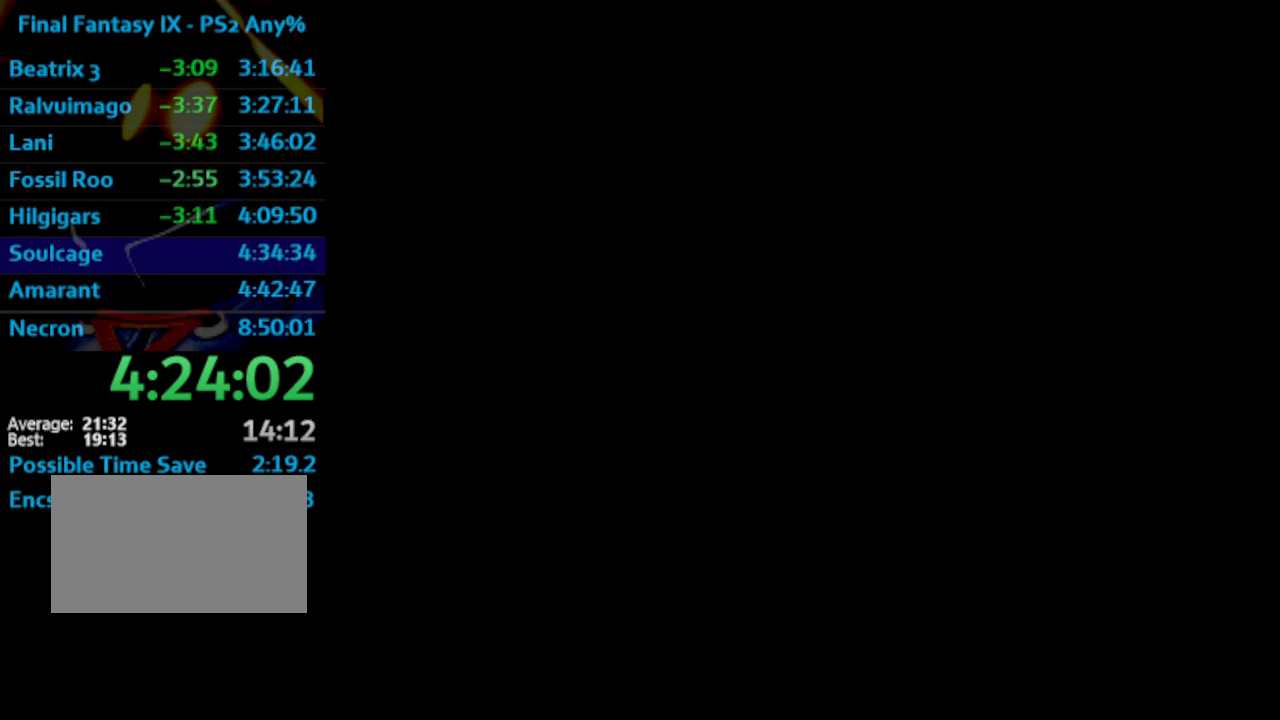
Gameplay with a controller (PlayStation layout); each line is a JSON object with the inputs held at the frame after it. "events" lists button and stick changes between this image and that frame as [ms after this image, input, new state], when the widget could be followed in between. Not read: HOME L3 R3.
{"buttons": ["L1", "R1"], "left_stick": "center", "right_stick": "center", "events": [[50, "L1", "down"], [83, "R1", "down"]]}
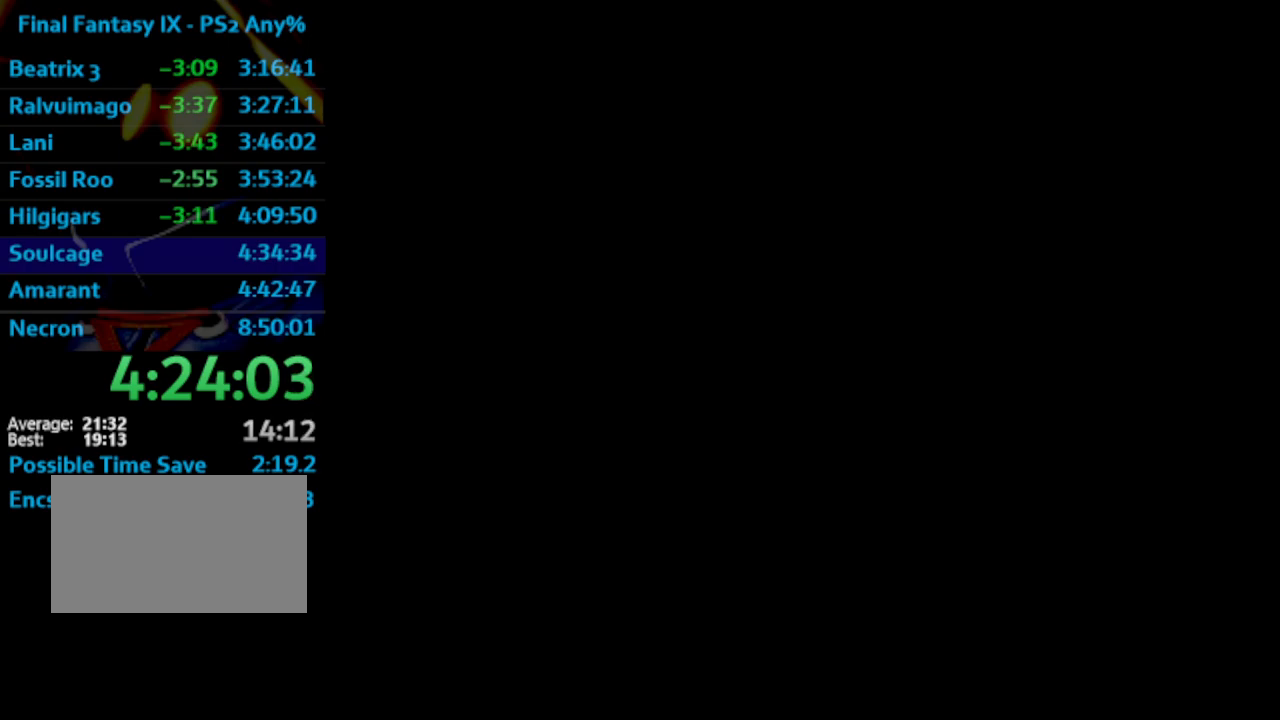
{"buttons": [], "left_stick": "center", "right_stick": "center", "events": [[117, "L1", "up"], [117, "R1", "up"], [133, "R1", "down"], [150, "L1", "down"], [467, "L1", "up"], [500, "R1", "up"]]}
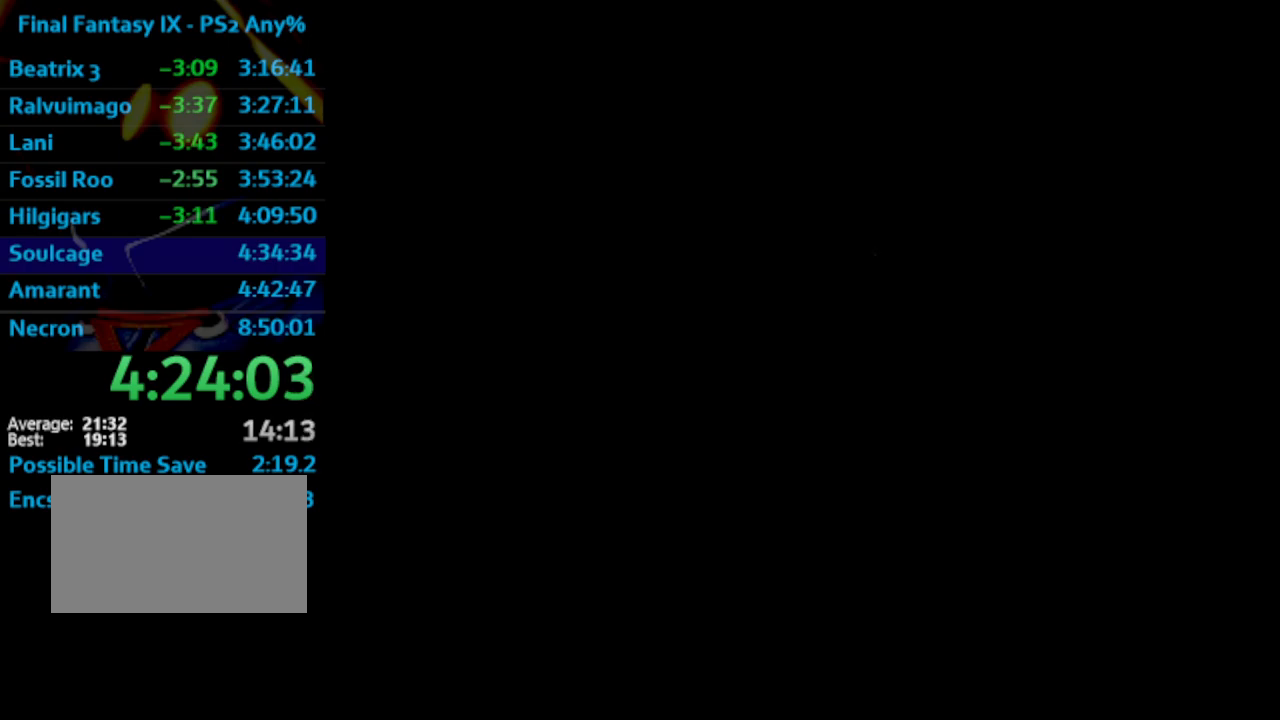
{"buttons": [], "left_stick": "center", "right_stick": "center", "events": [[117, "L1", "down"], [133, "R1", "down"], [217, "L1", "up"], [217, "R1", "up"]]}
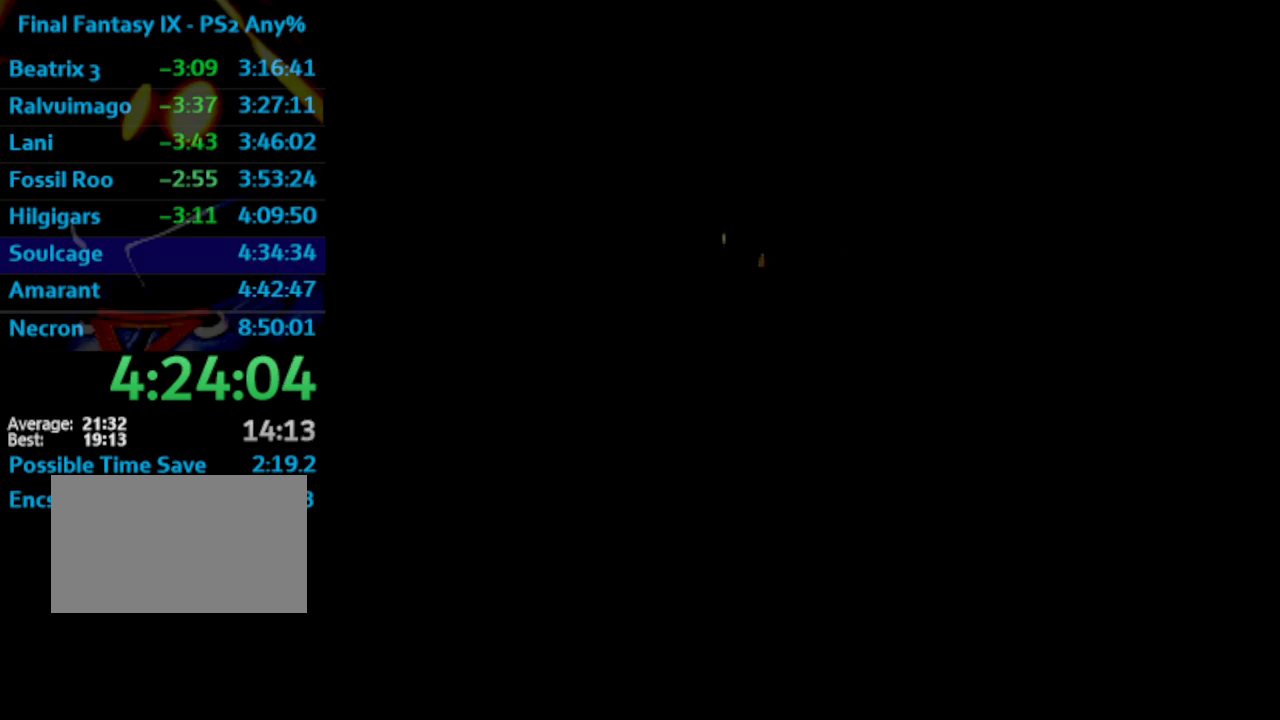
{"buttons": [], "left_stick": "center", "right_stick": "center", "events": []}
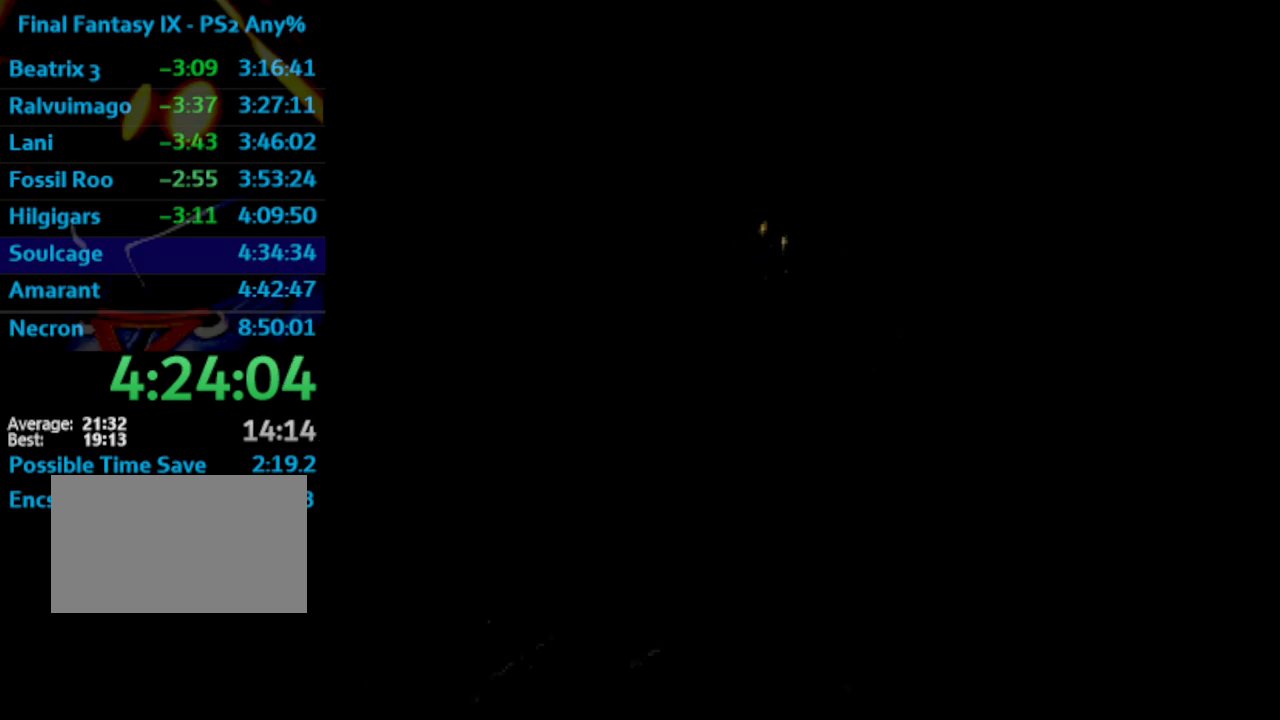
{"buttons": [], "left_stick": "center", "right_stick": "center", "events": []}
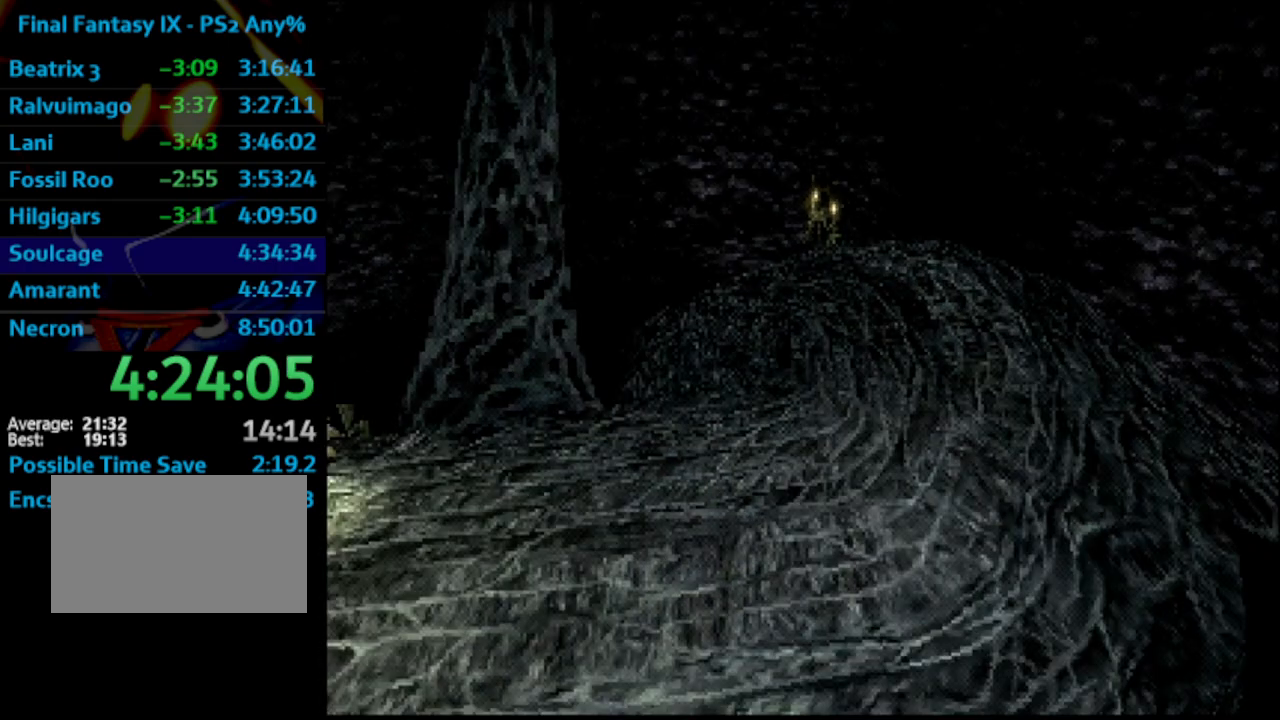
{"buttons": [], "left_stick": "center", "right_stick": "center", "events": []}
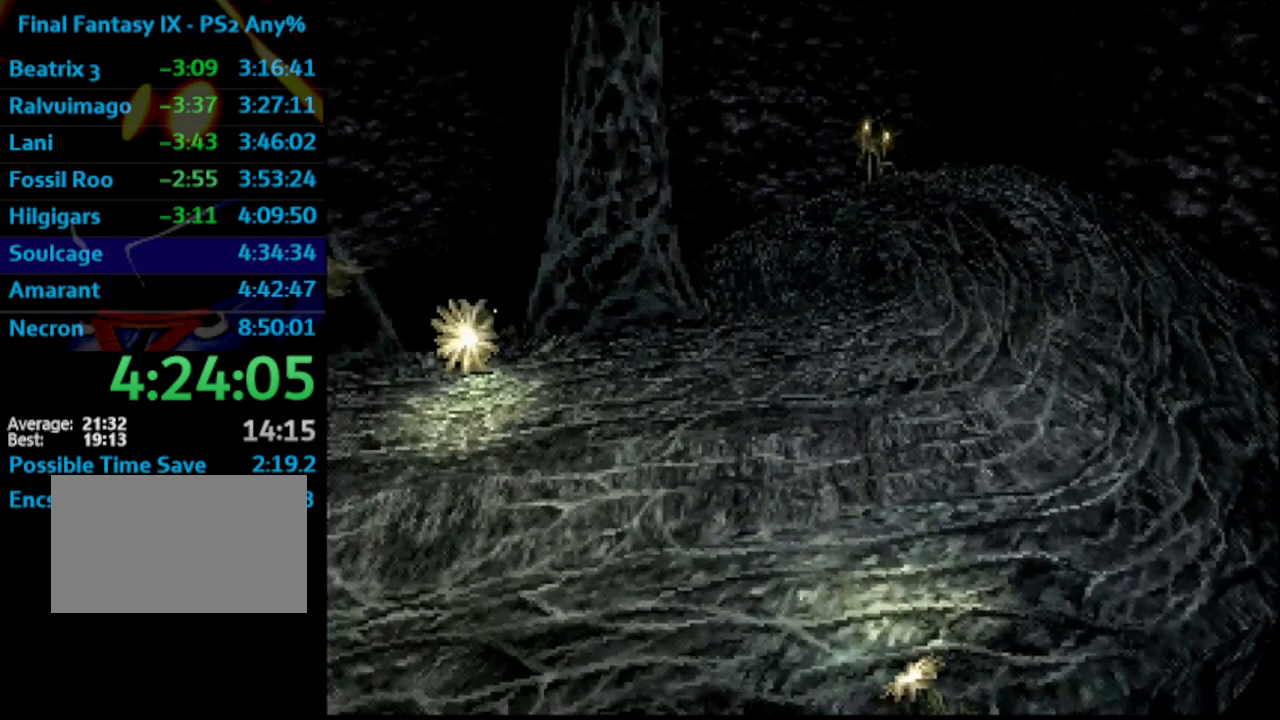
{"buttons": [], "left_stick": "center", "right_stick": "center", "events": []}
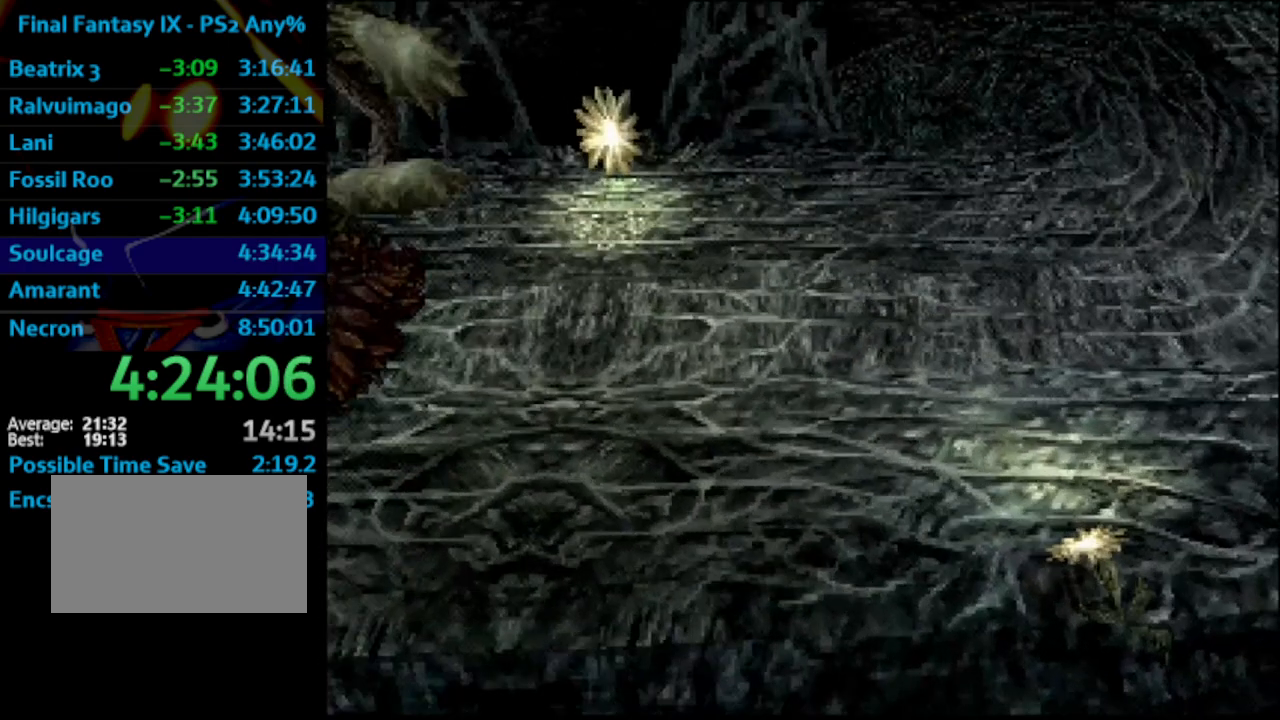
{"buttons": ["L1"], "left_stick": "center", "right_stick": "center", "events": [[500, "L1", "down"]]}
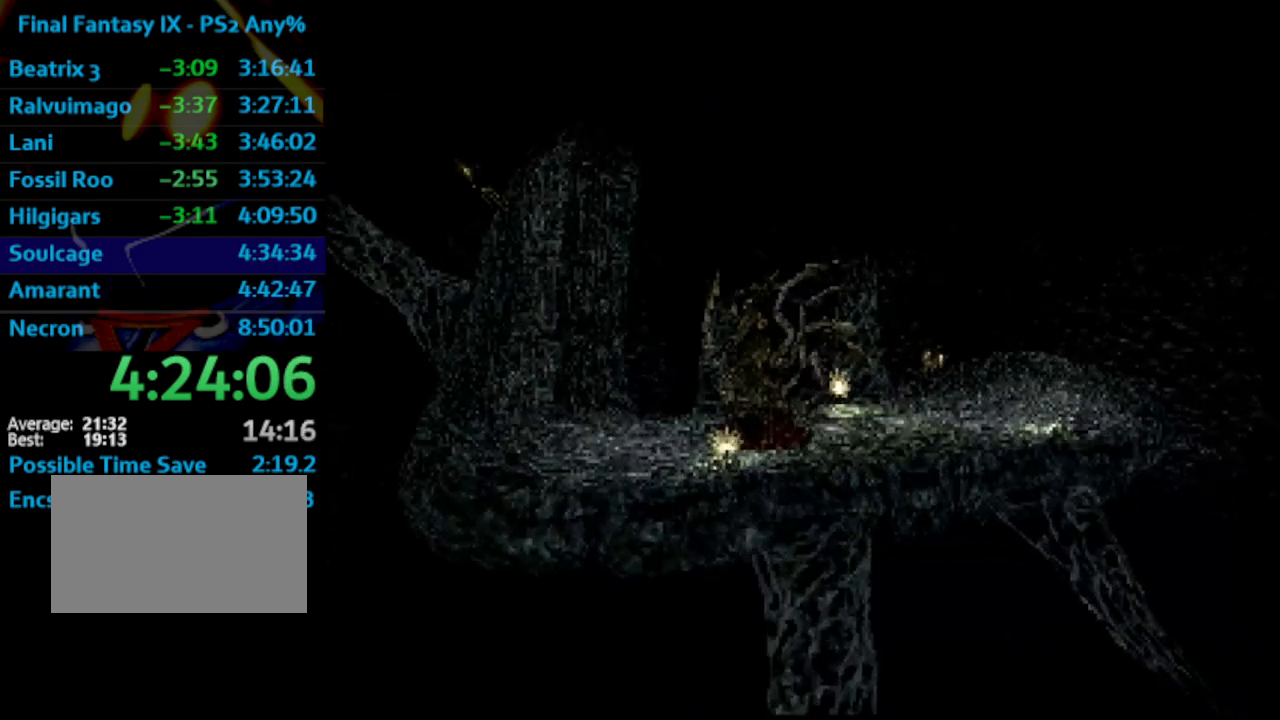
{"buttons": ["L1", "R1"], "left_stick": "center", "right_stick": "center", "events": [[17, "R1", "down"]]}
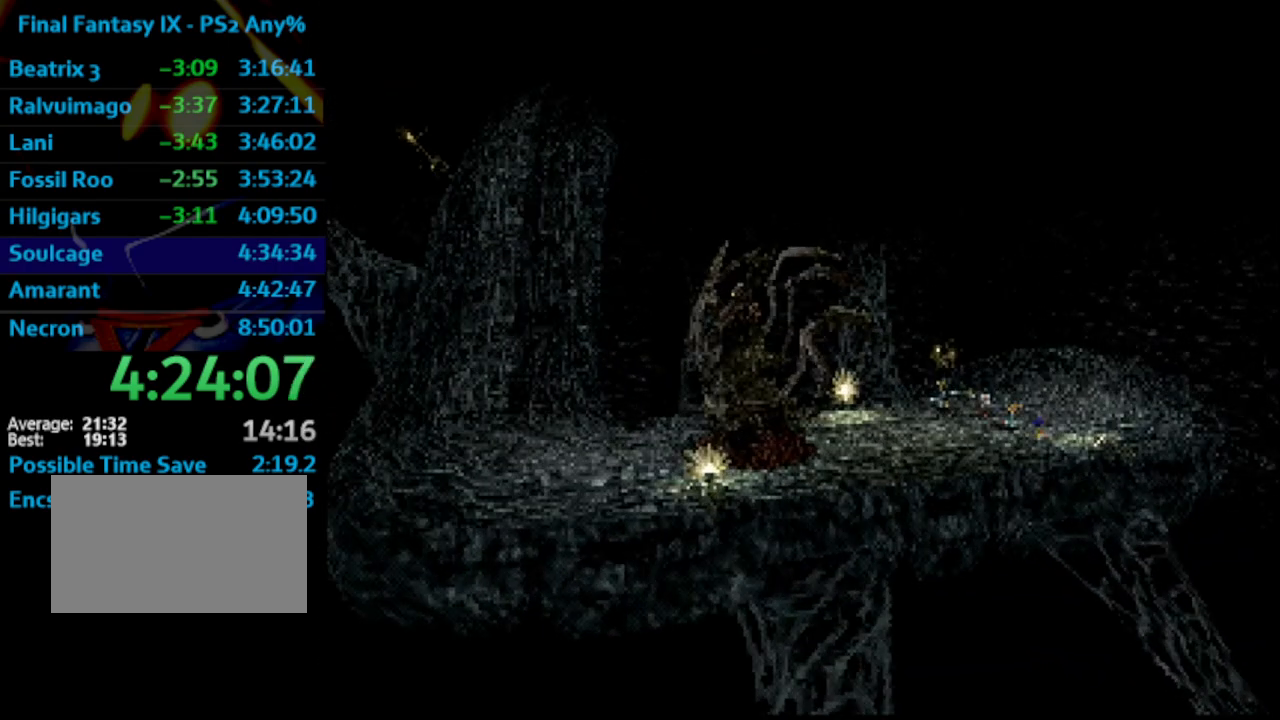
{"buttons": ["L1", "R1"], "left_stick": "center", "right_stick": "center", "events": []}
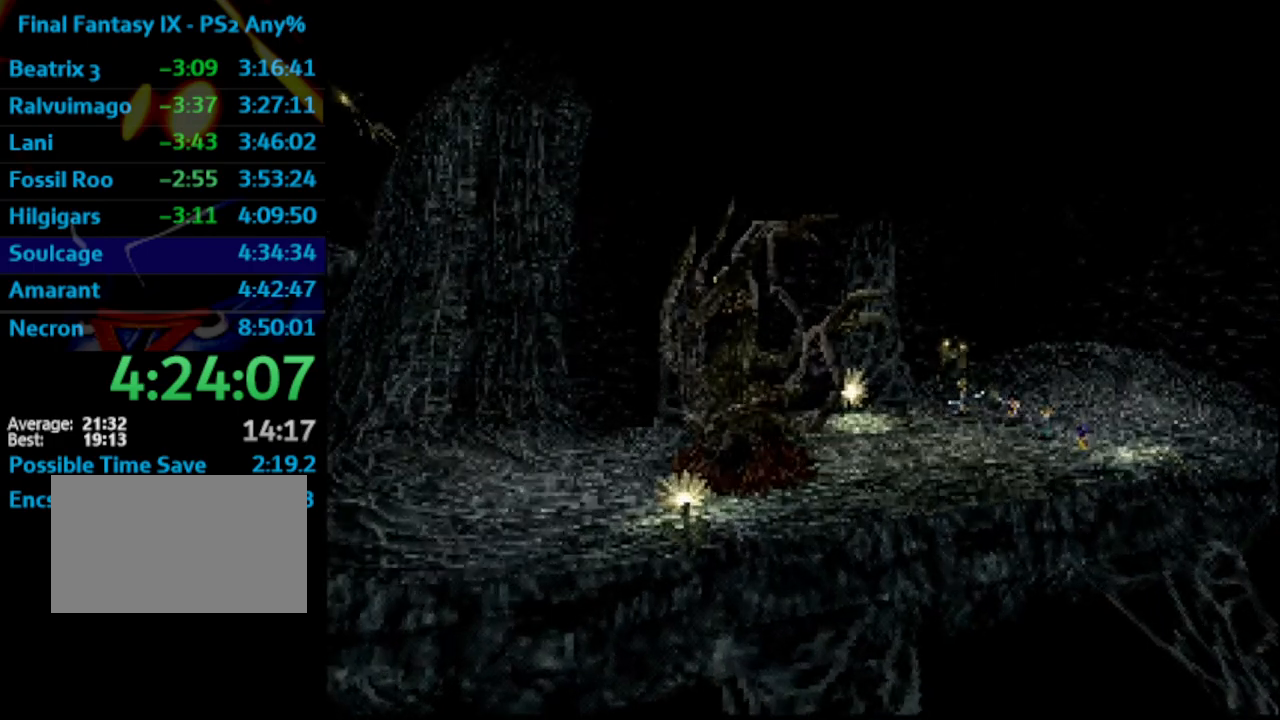
{"buttons": ["L1", "R1"], "left_stick": "center", "right_stick": "center", "events": []}
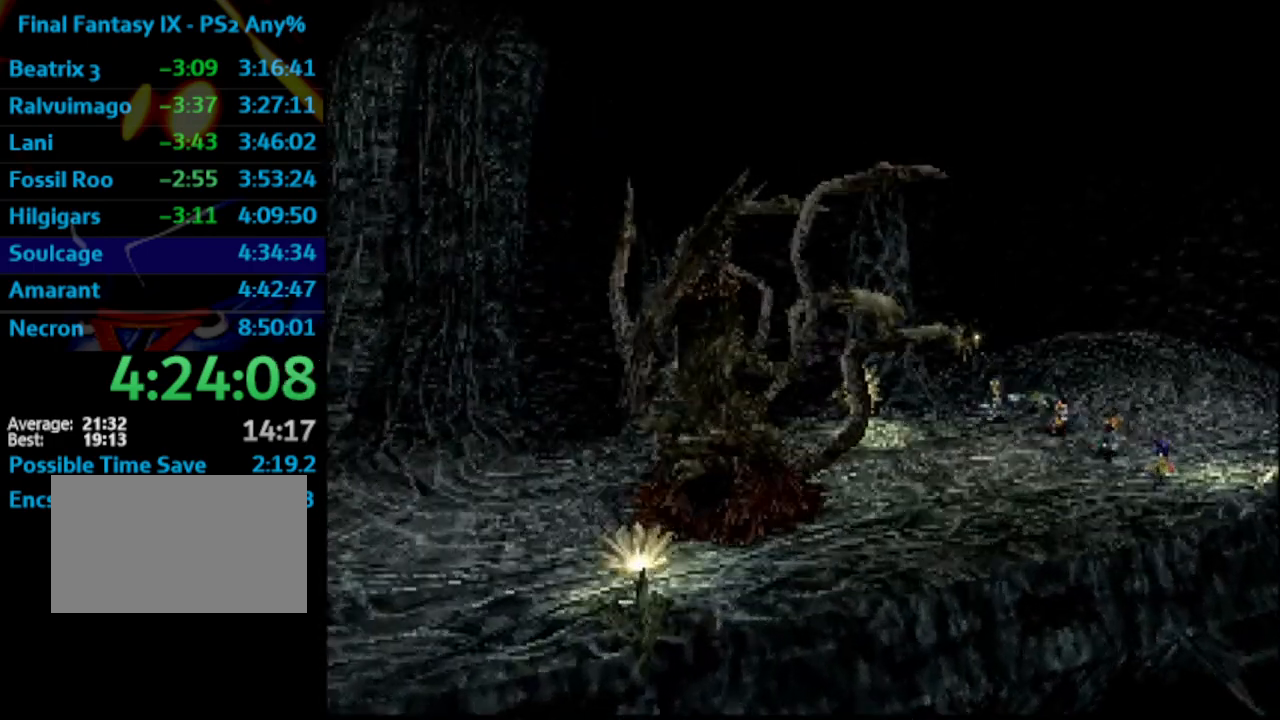
{"buttons": ["L1", "R1"], "left_stick": "center", "right_stick": "center", "events": []}
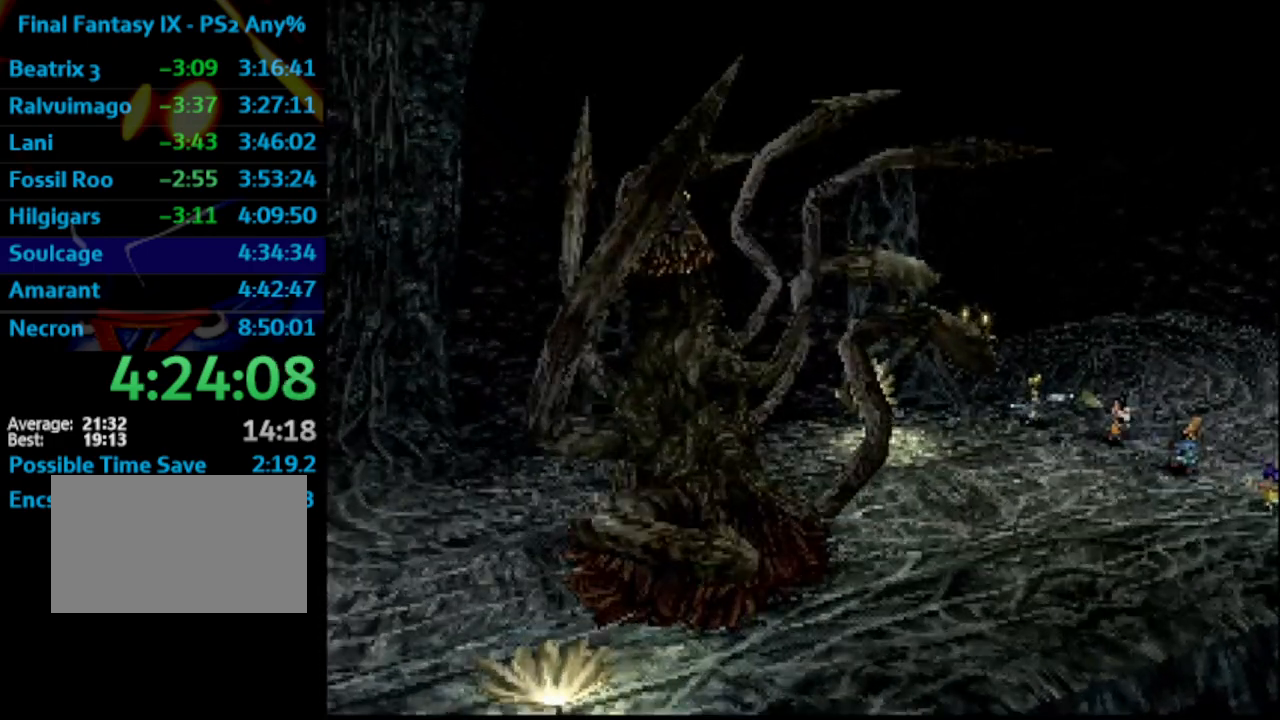
{"buttons": ["L1", "R1"], "left_stick": "center", "right_stick": "center", "events": []}
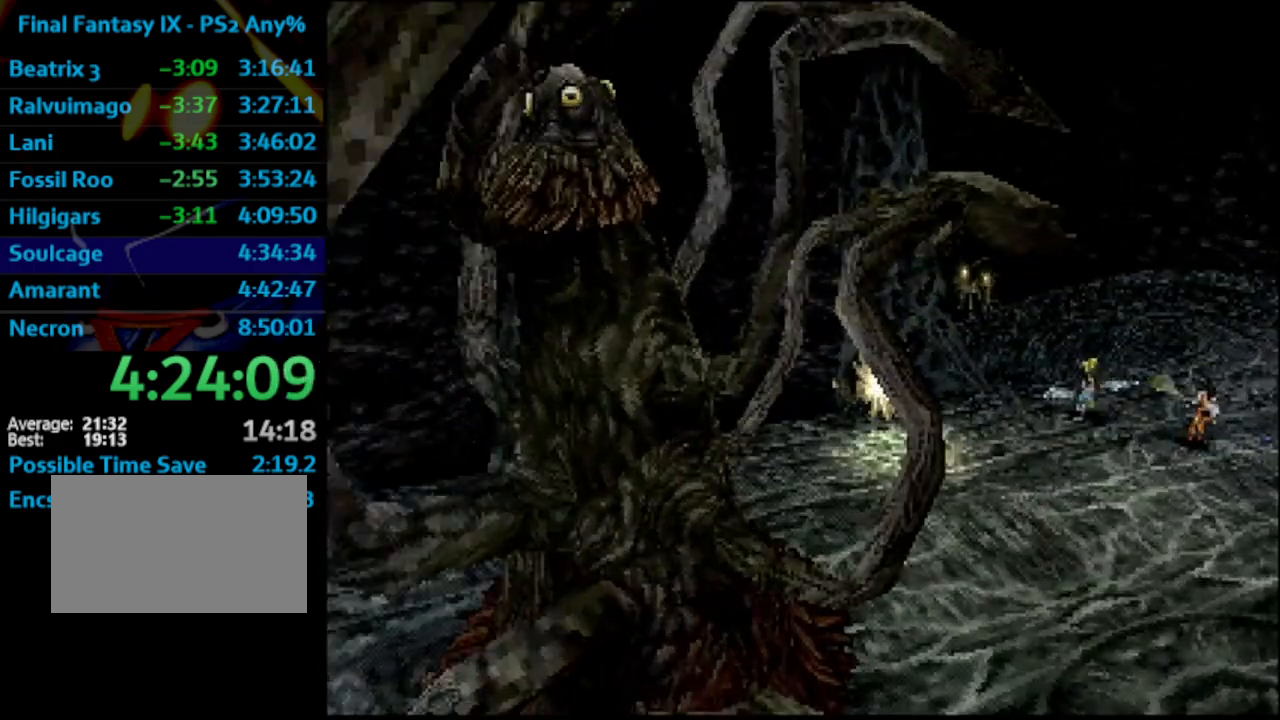
{"buttons": ["L1", "R1"], "left_stick": "center", "right_stick": "center", "events": []}
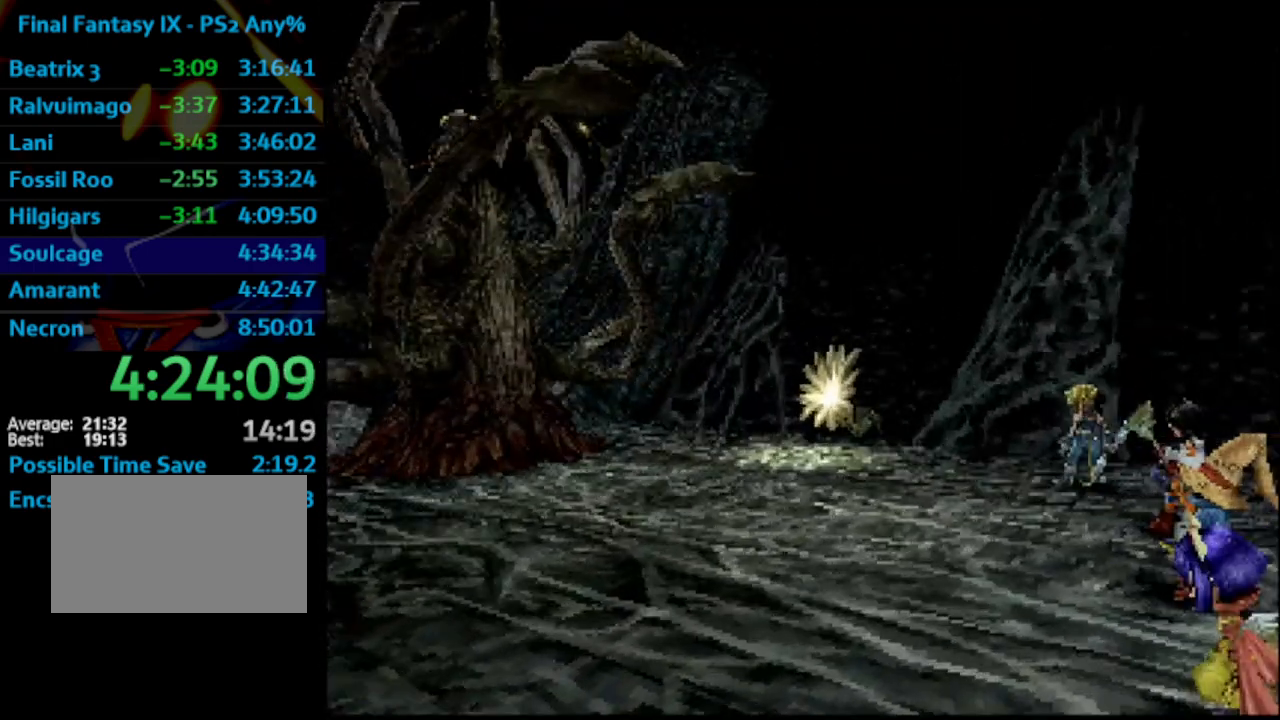
{"buttons": ["L1", "R1"], "left_stick": "center", "right_stick": "center", "events": []}
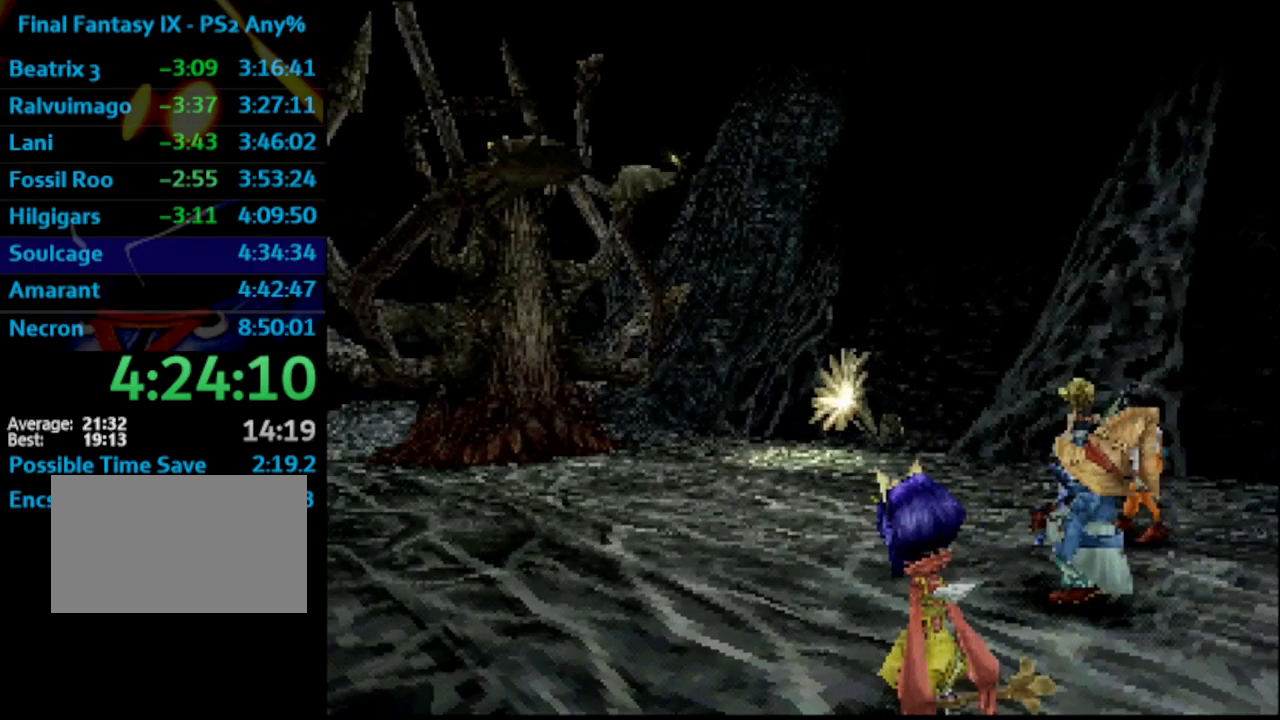
{"buttons": ["L1", "R1"], "left_stick": "center", "right_stick": "center", "events": []}
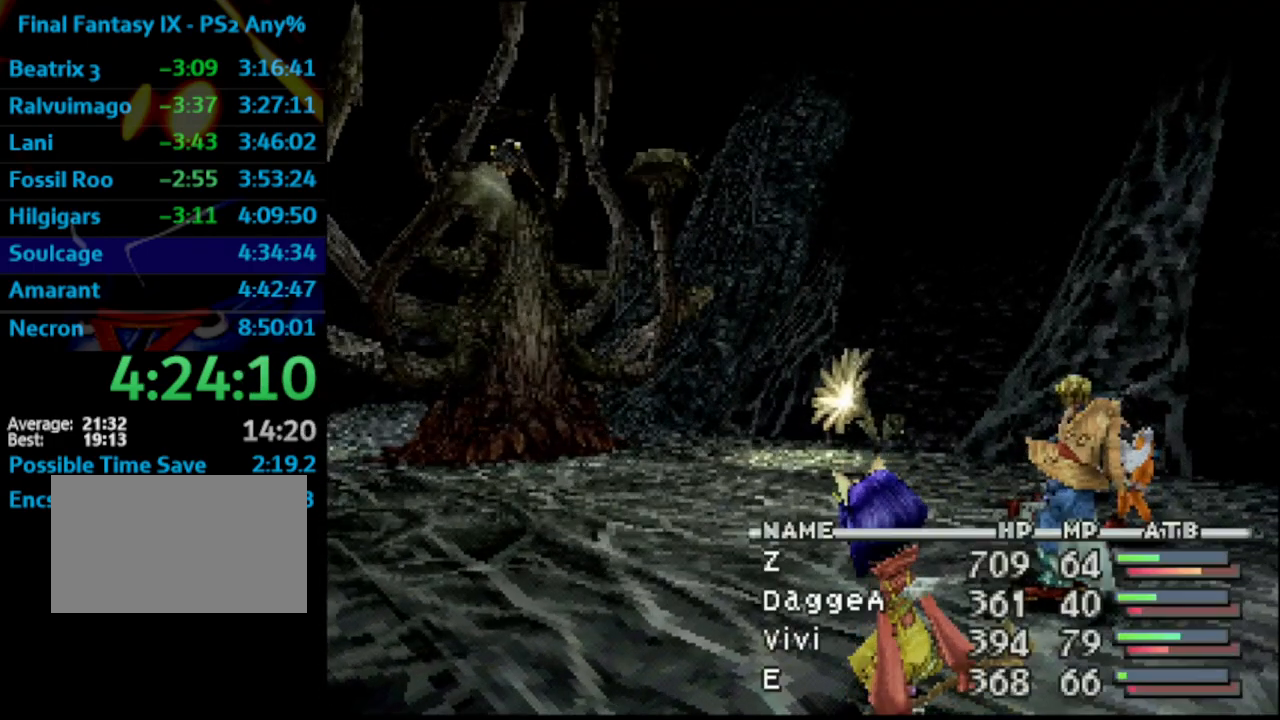
{"buttons": ["L1", "R1"], "left_stick": "center", "right_stick": "center", "events": []}
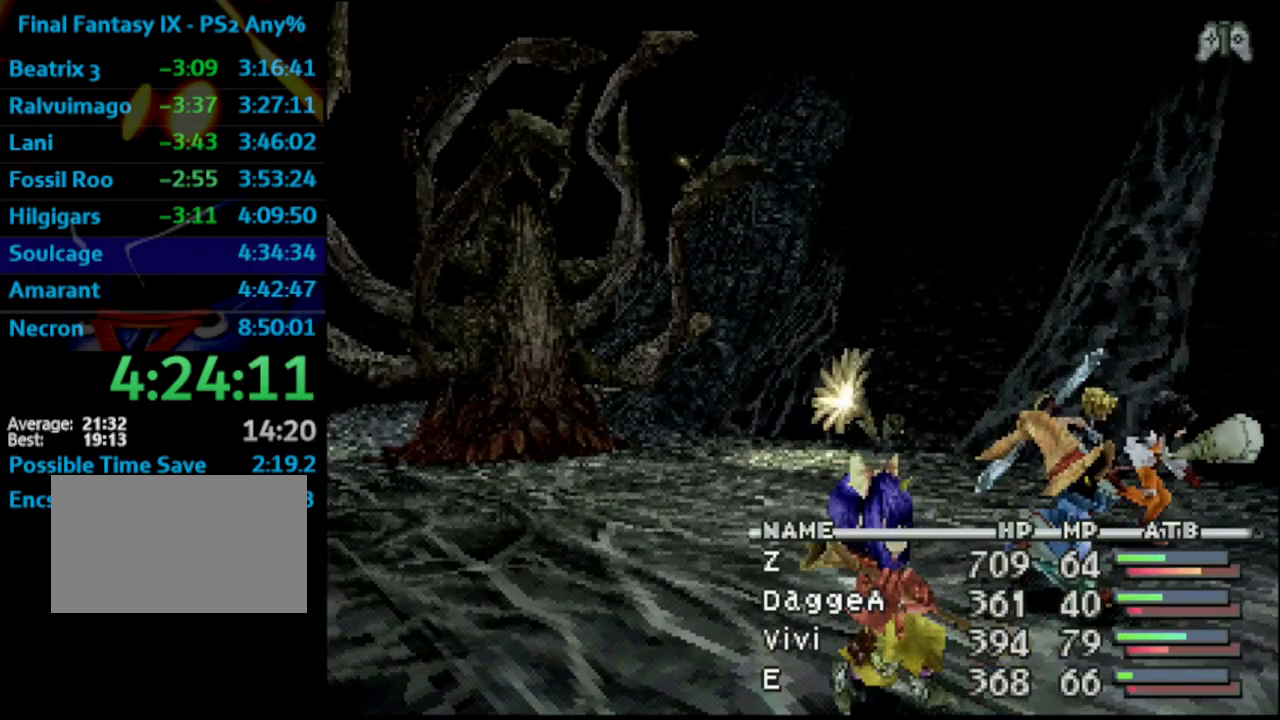
{"buttons": ["L1", "R1"], "left_stick": "center", "right_stick": "center", "events": []}
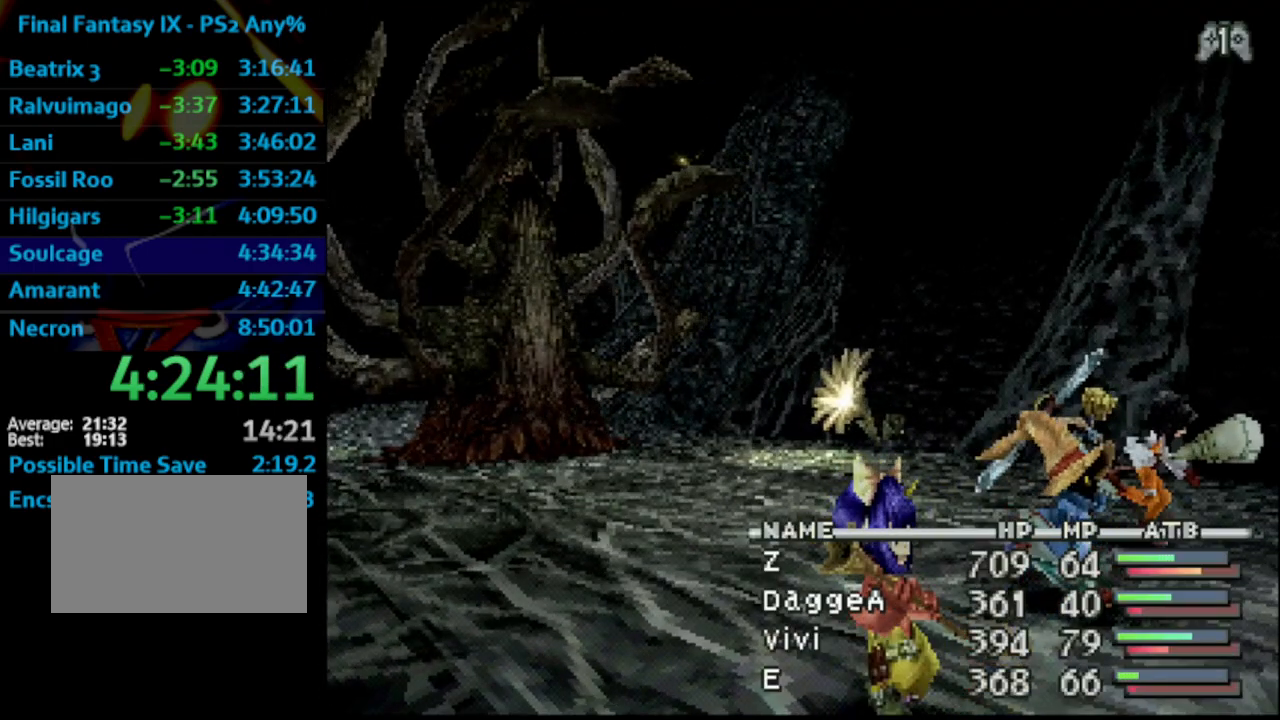
{"buttons": ["L1", "R1"], "left_stick": "center", "right_stick": "center", "events": []}
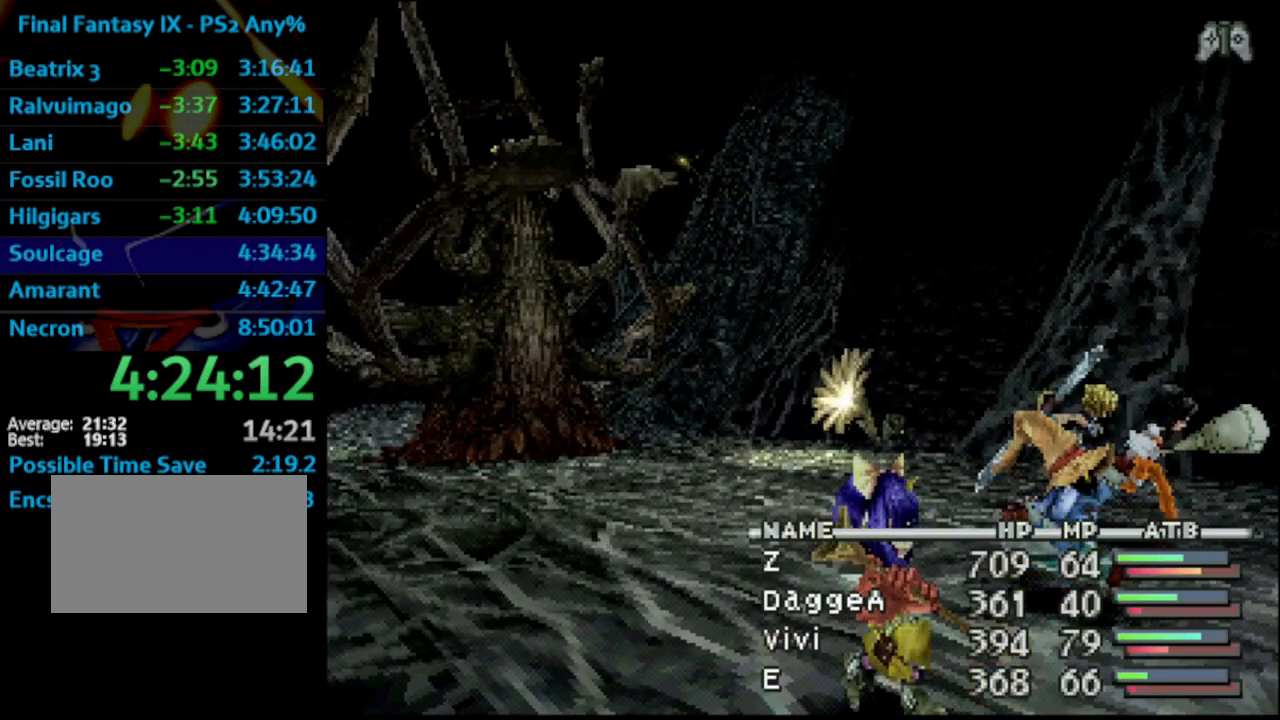
{"buttons": ["L1", "R1"], "left_stick": "center", "right_stick": "center", "events": []}
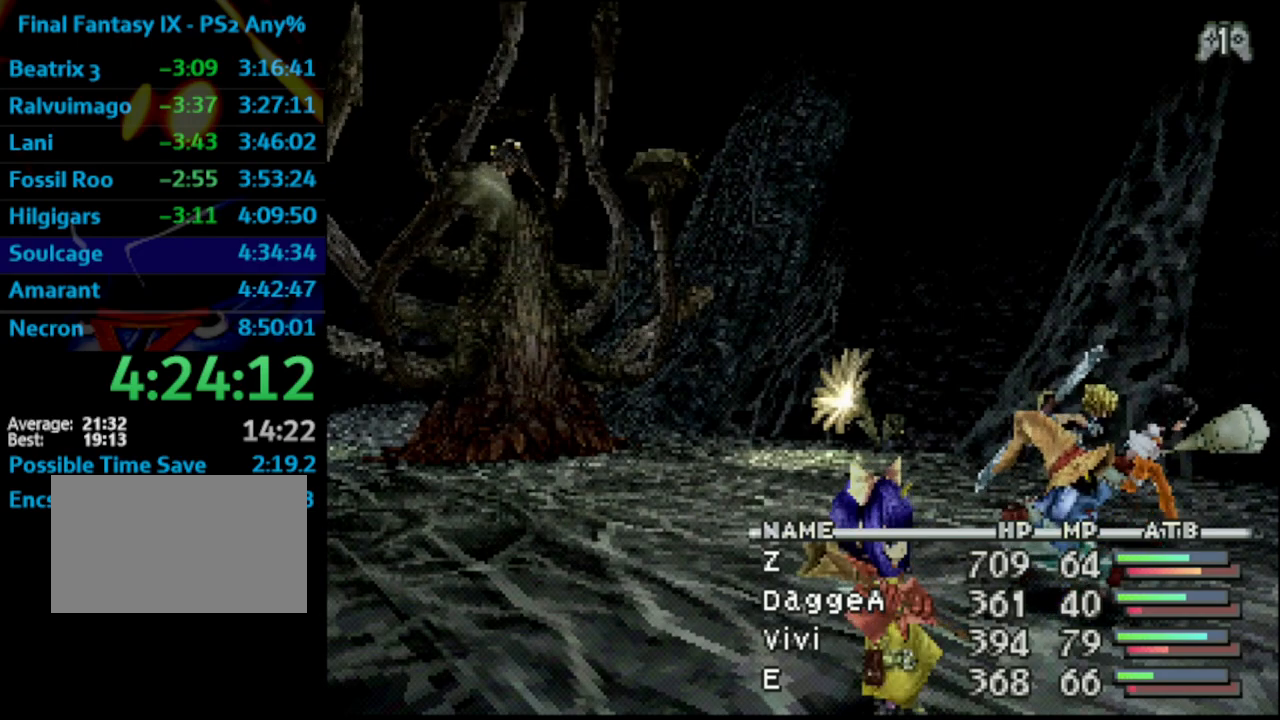
{"buttons": ["L1", "R1"], "left_stick": "center", "right_stick": "center", "events": []}
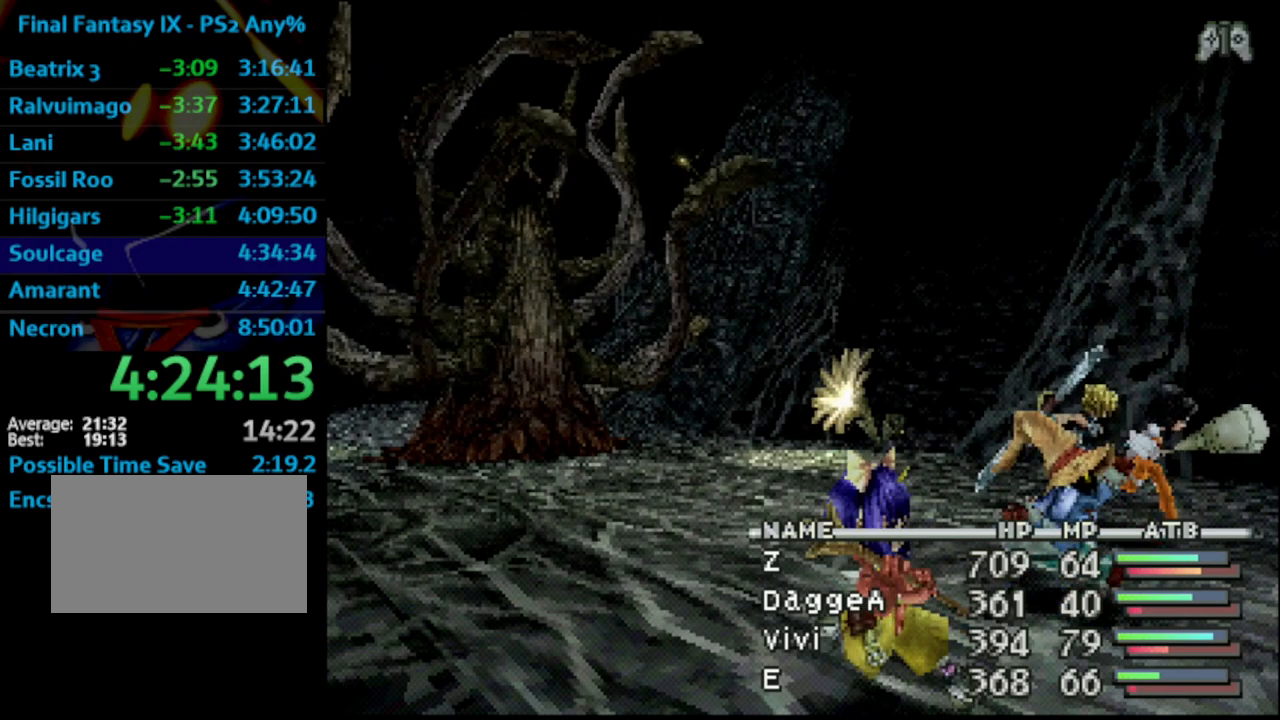
{"buttons": ["L1", "R1"], "left_stick": "center", "right_stick": "center", "events": []}
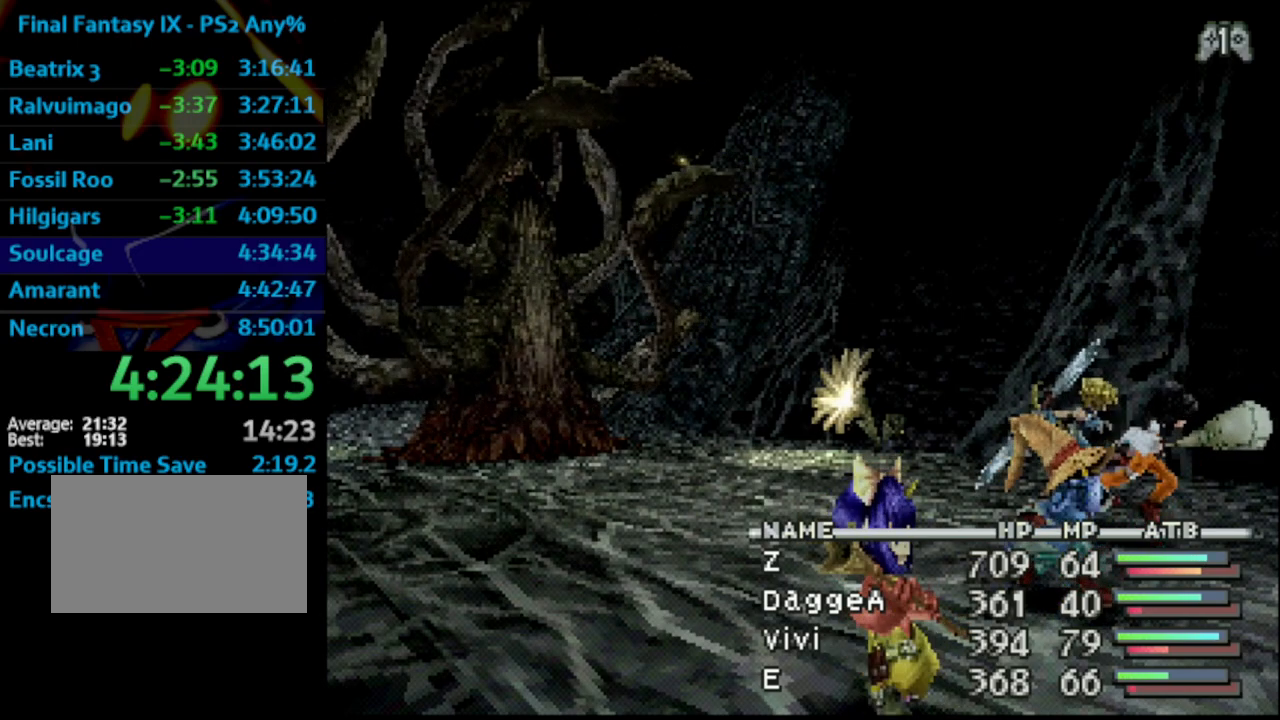
{"buttons": [], "left_stick": "center", "right_stick": "center", "events": [[450, "R1", "up"], [467, "L1", "up"]]}
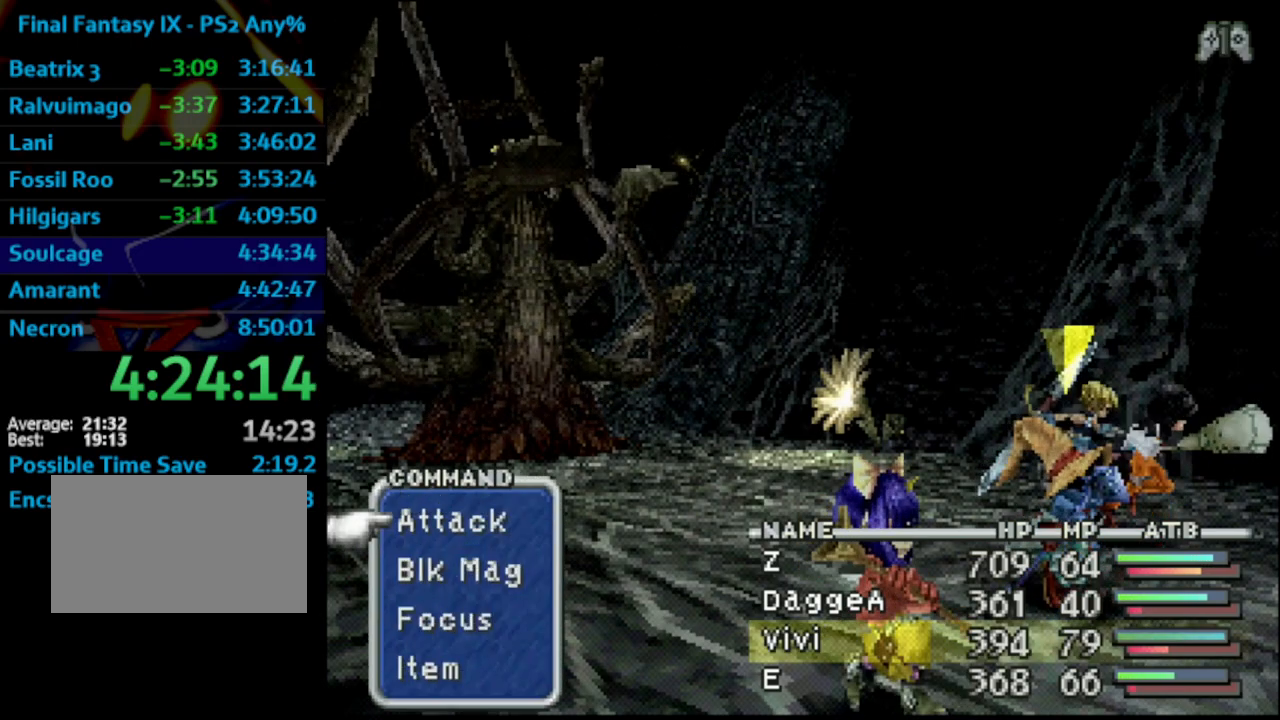
{"buttons": [], "left_stick": "center", "right_stick": "center", "events": [[67, "DPAD_UP", "down"], [100, "CROSS", "down"], [183, "CROSS", "up"], [200, "DPAD_UP", "up"], [283, "R1", "down"], [467, "R1", "up"]]}
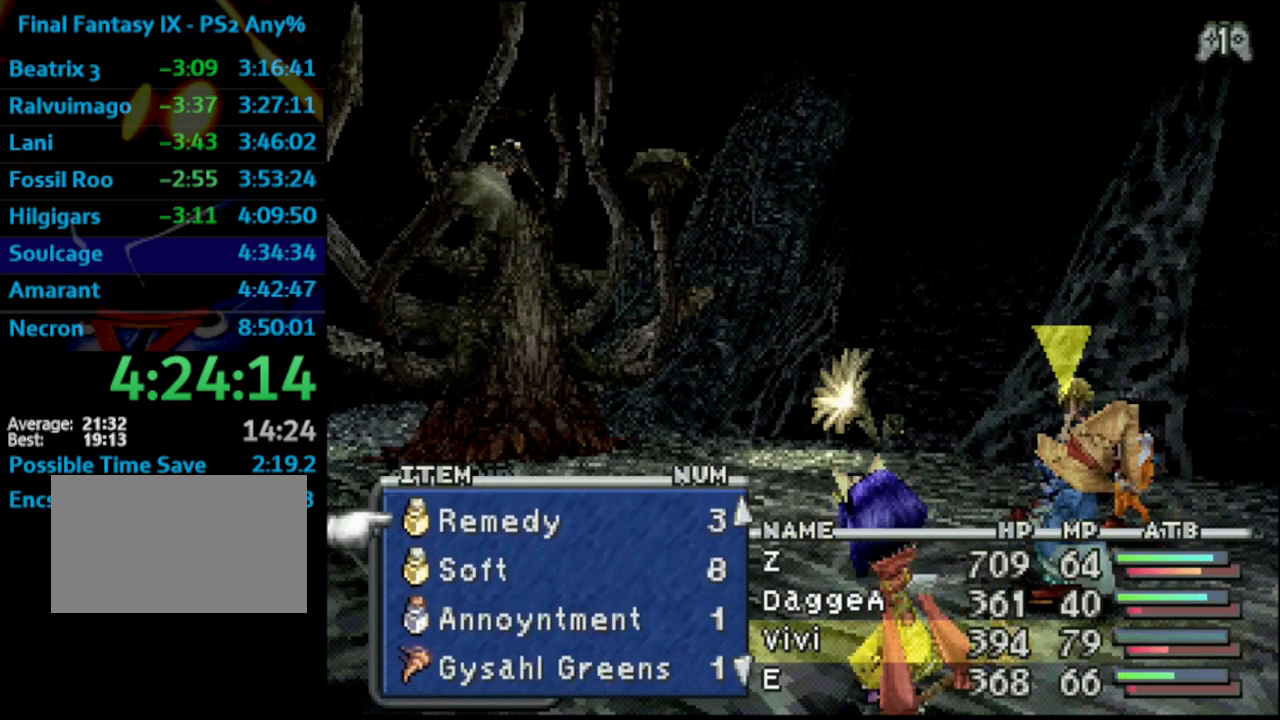
{"buttons": [], "left_stick": "center", "right_stick": "center", "events": [[283, "DPAD_DOWN", "down"], [350, "CROSS", "down"], [400, "DPAD_DOWN", "up"], [467, "CROSS", "up"]]}
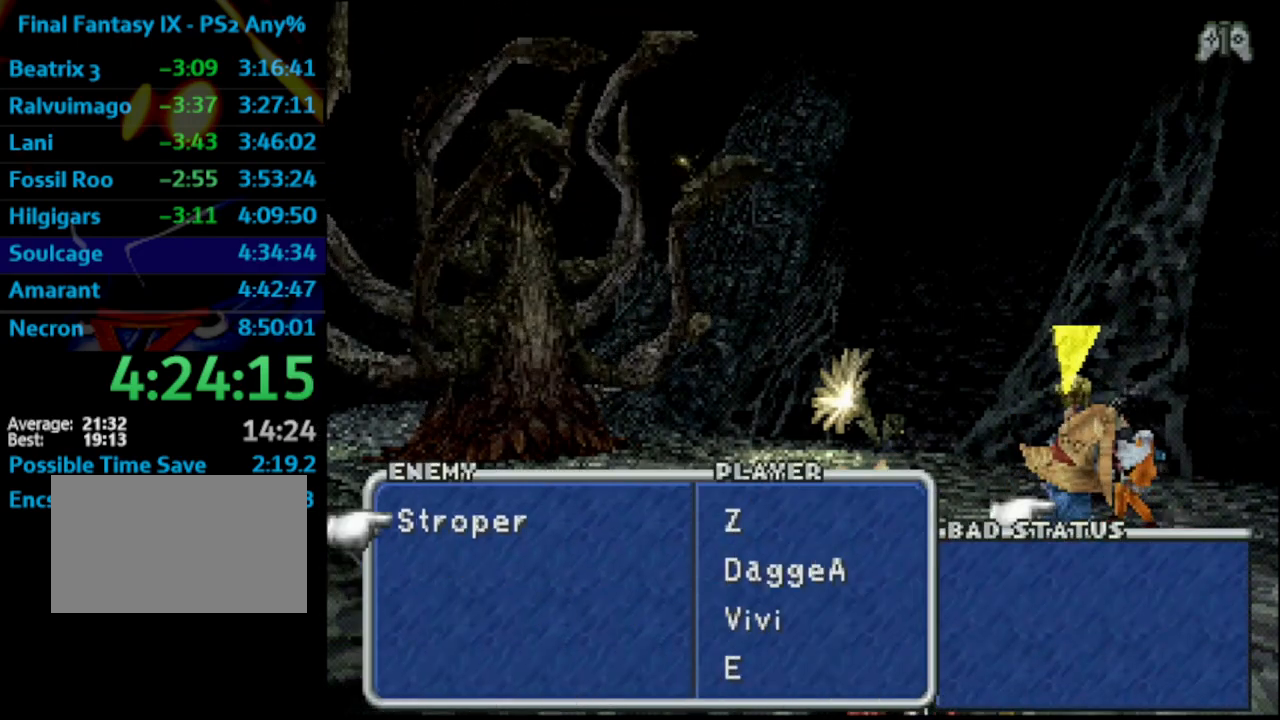
{"buttons": ["L1", "R1"], "left_stick": "center", "right_stick": "center", "events": [[17, "DPAD_LEFT", "down"], [117, "CROSS", "down"], [133, "DPAD_LEFT", "up"], [150, "L1", "down"], [200, "CROSS", "up"], [200, "R1", "down"]]}
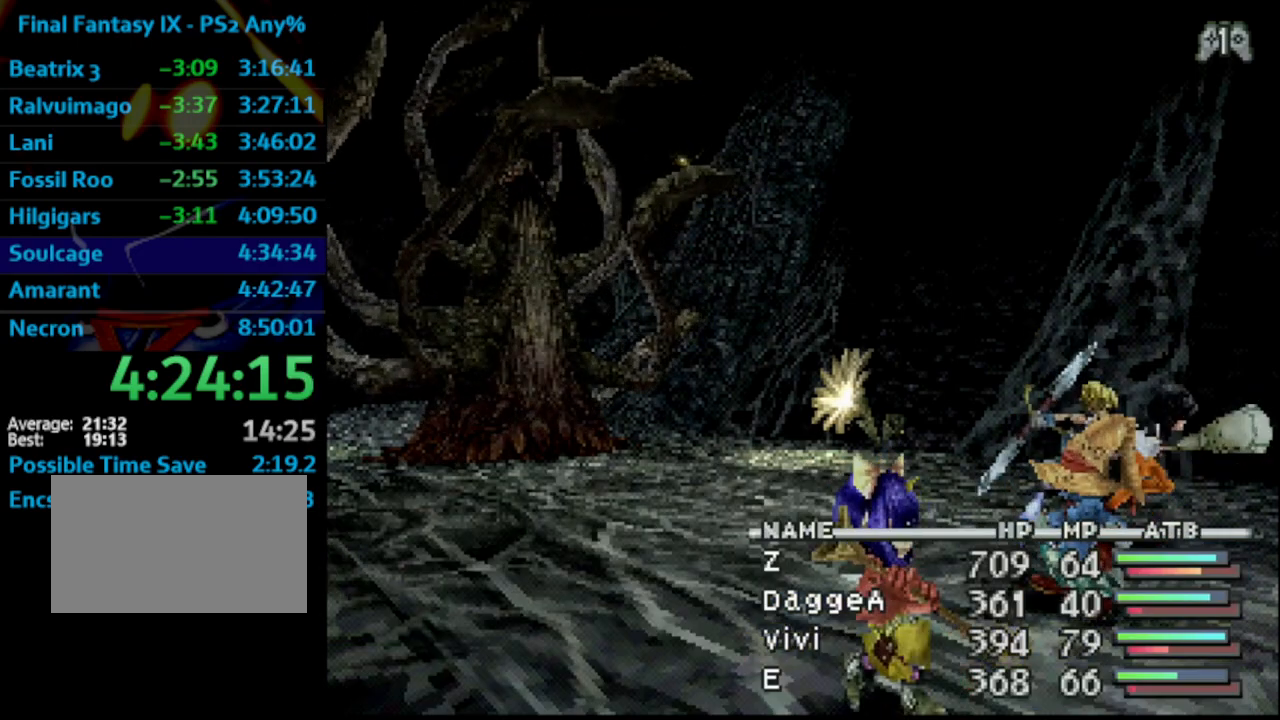
{"buttons": ["L1", "R1"], "left_stick": "center", "right_stick": "center", "events": []}
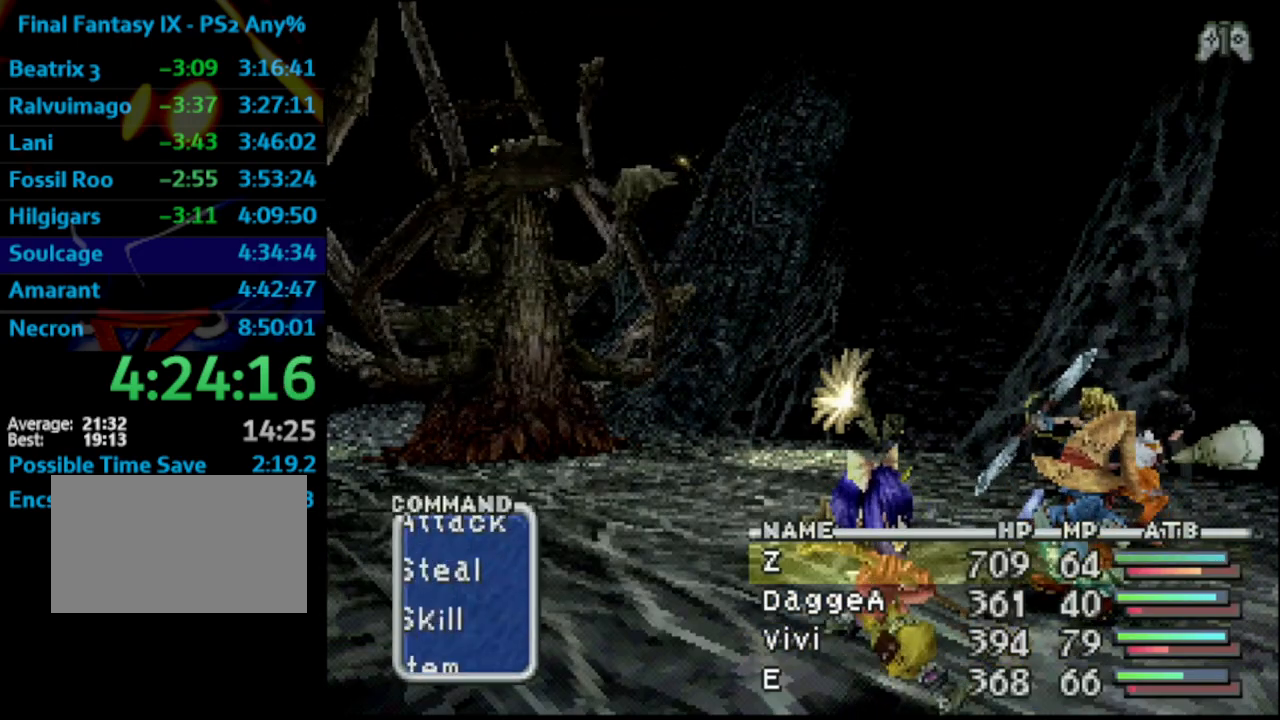
{"buttons": [], "left_stick": "center", "right_stick": "center", "events": [[33, "R1", "up"], [67, "L1", "up"]]}